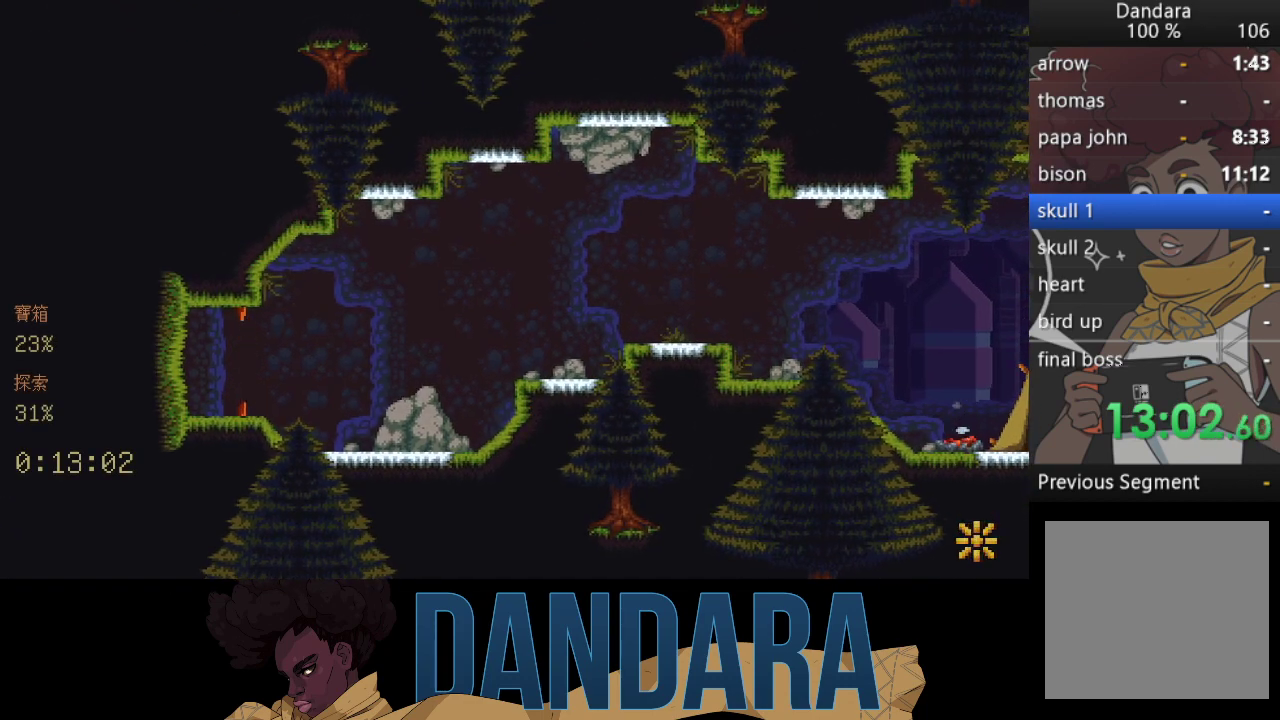
Gameplay with a controller (Xbox layout); each line is a JSON object with the inputs held at the frame after it. "events" lists button and stick changes between this image and that frame as [ms after this image, input, new state], when the widget could be followed in between. Not read: L3 R3 right_stick.
{"buttons": [], "left_stick": "up-right", "events": [[367, "left_stick", "up-right"]]}
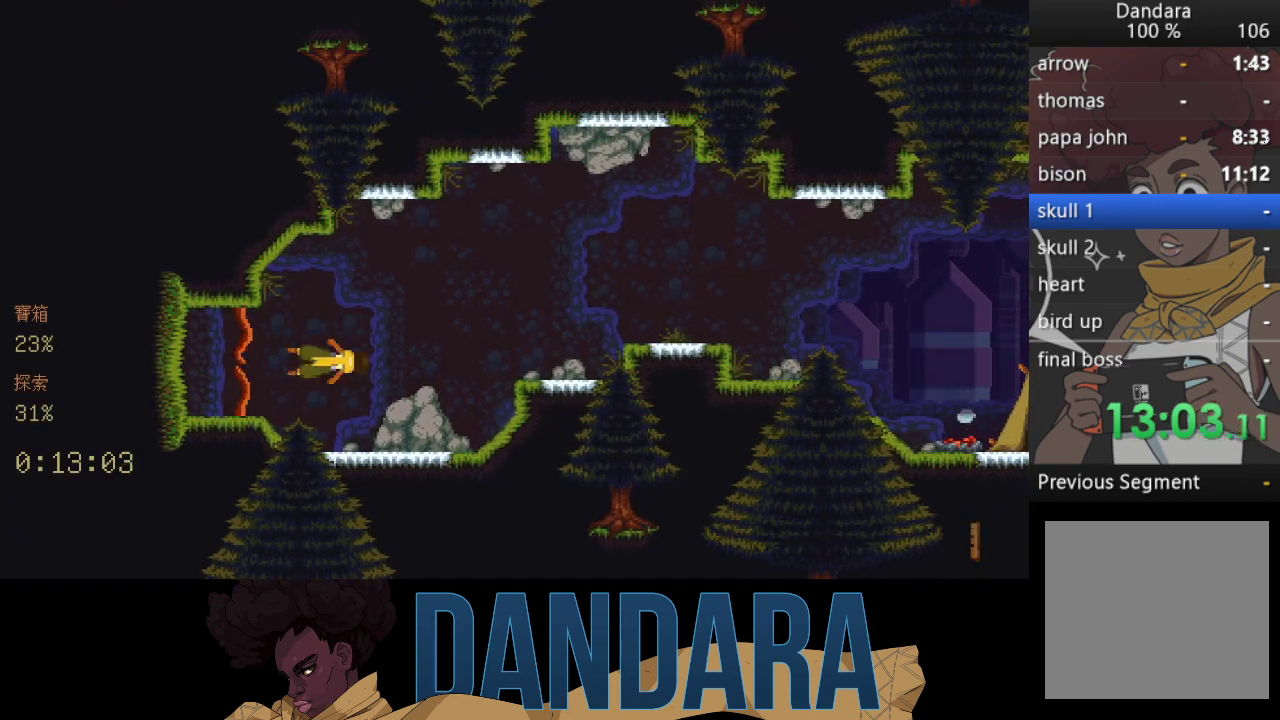
{"buttons": ["A"], "left_stick": "up-right", "events": [[500, "A", "down"]]}
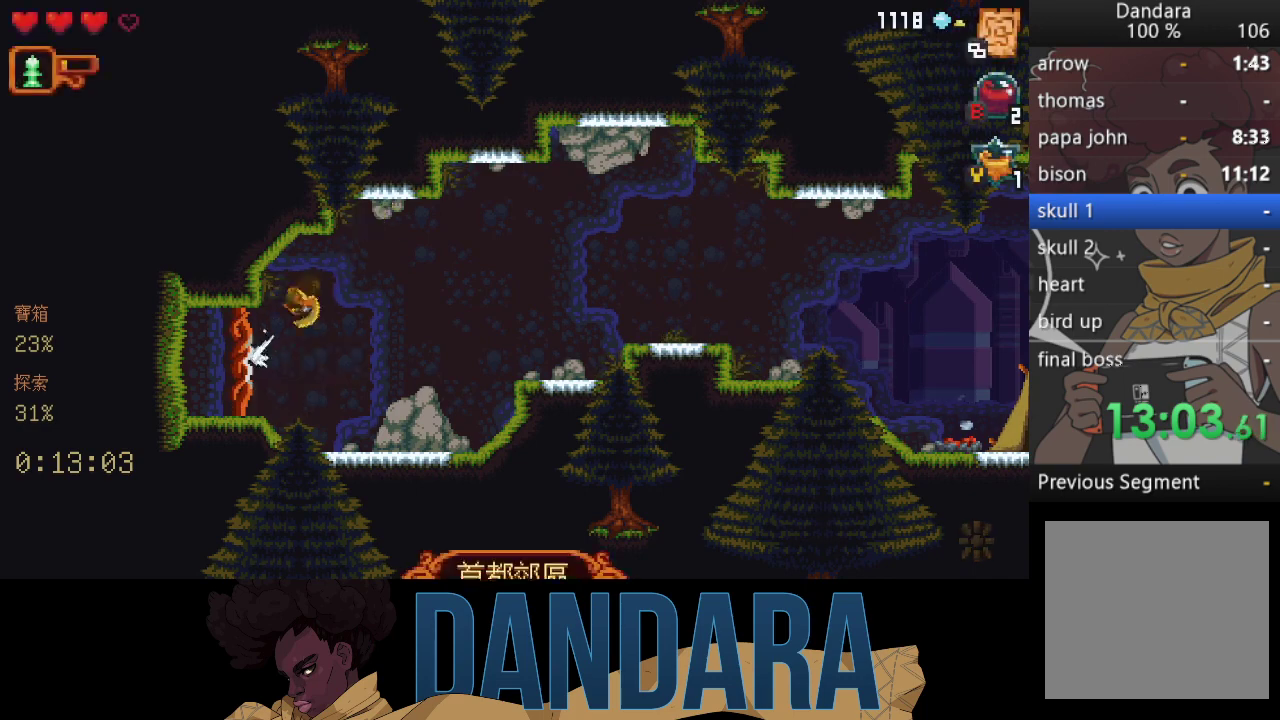
{"buttons": ["A"], "left_stick": "up-right", "events": [[133, "A", "up"], [167, "left_stick", "right"], [233, "A", "down"], [333, "A", "up"], [333, "left_stick", "up-right"], [433, "A", "down"]]}
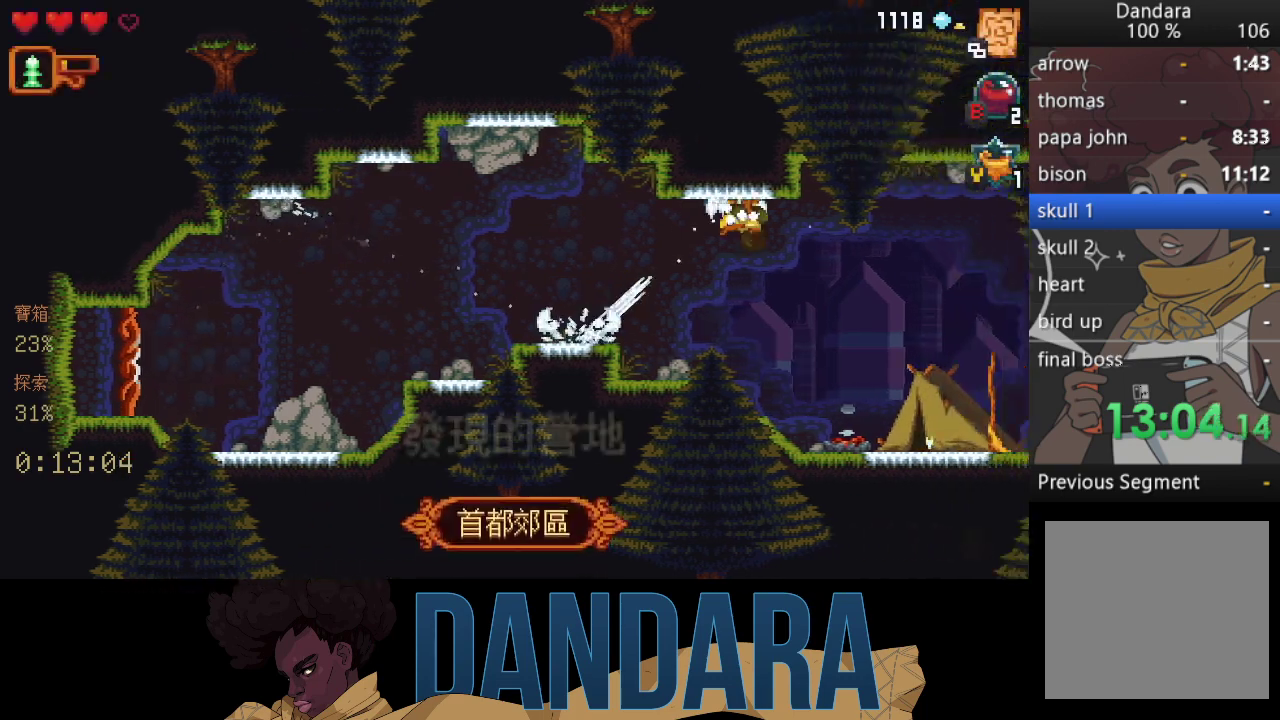
{"buttons": [], "left_stick": "center", "events": [[67, "A", "up"], [67, "left_stick", "down-right"], [133, "A", "down"], [267, "A", "up"], [300, "left_stick", "center"], [333, "A", "down"], [467, "A", "up"]]}
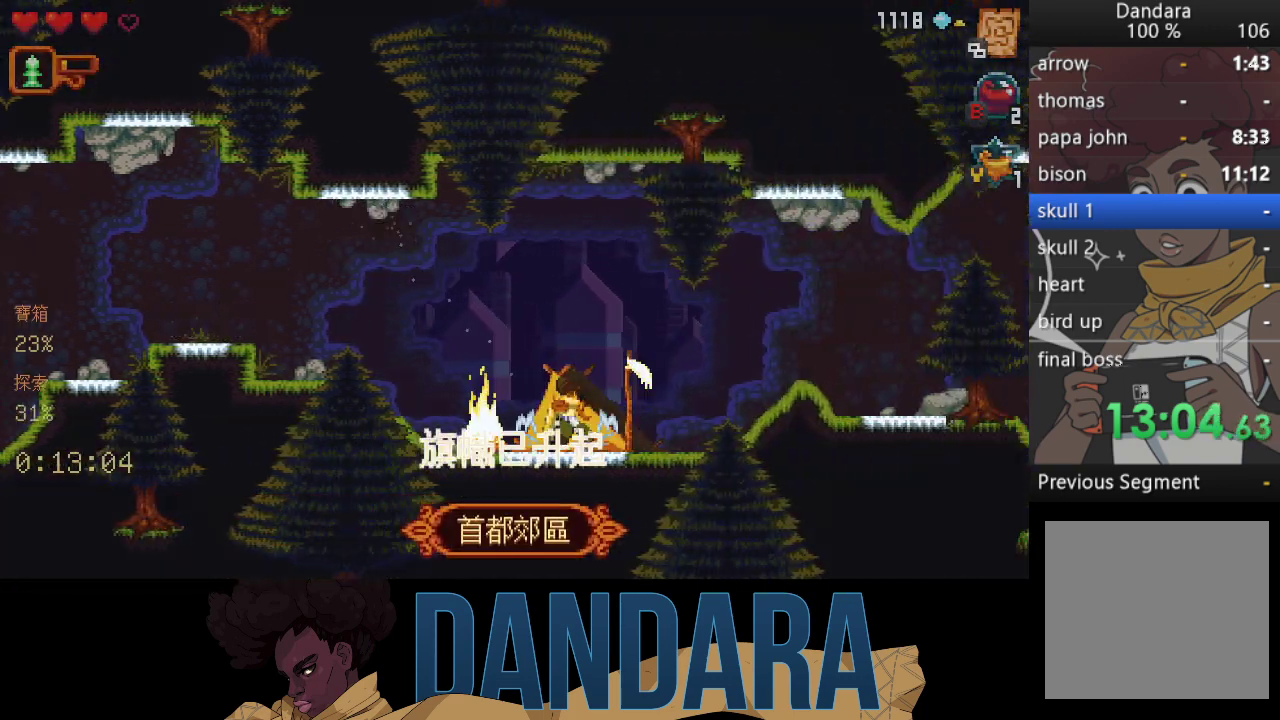
{"buttons": [], "left_stick": "center", "events": [[33, "A", "down"], [167, "A", "up"]]}
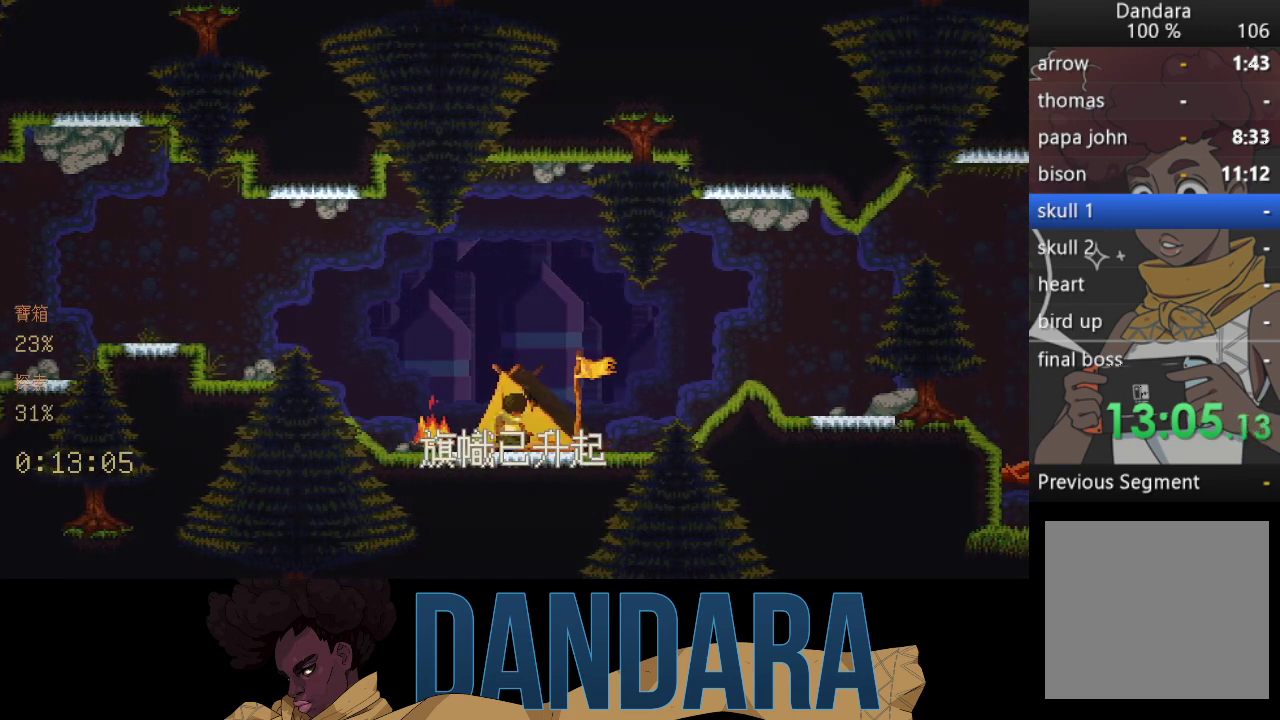
{"buttons": [], "left_stick": "center", "events": []}
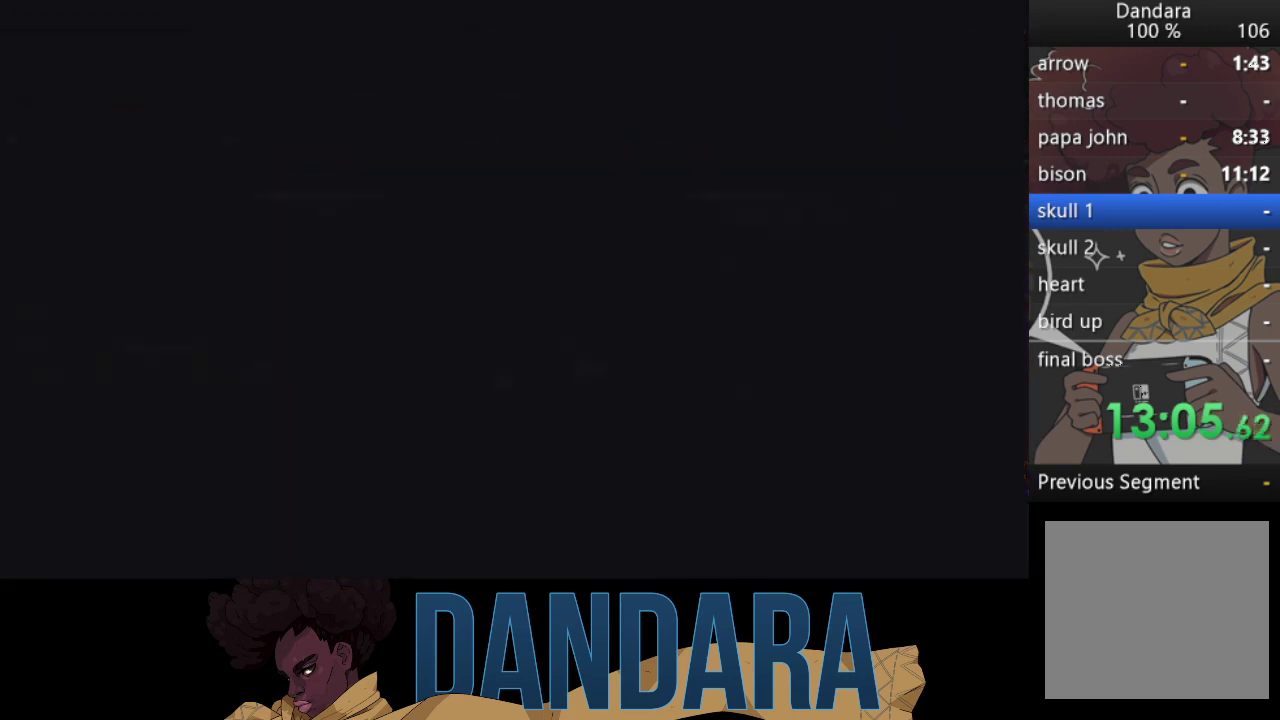
{"buttons": [], "left_stick": "center", "events": []}
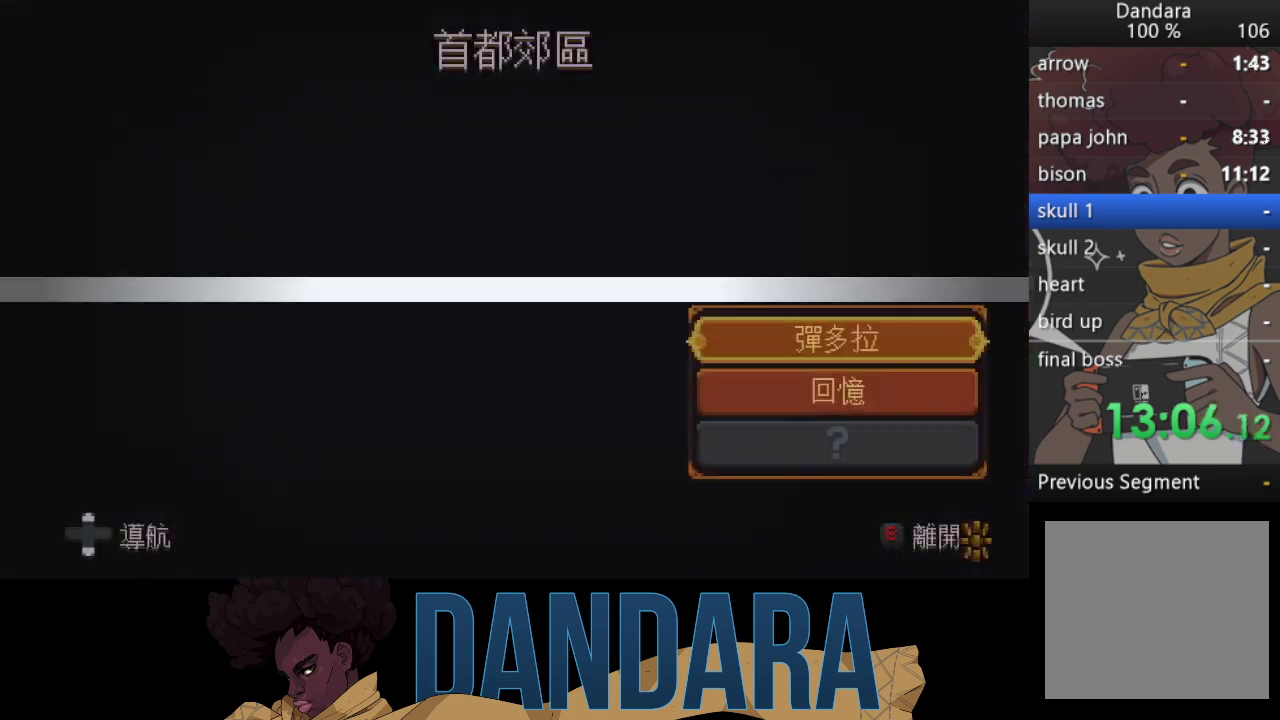
{"buttons": [], "left_stick": "center", "events": [[67, "A", "down"], [233, "A", "up"]]}
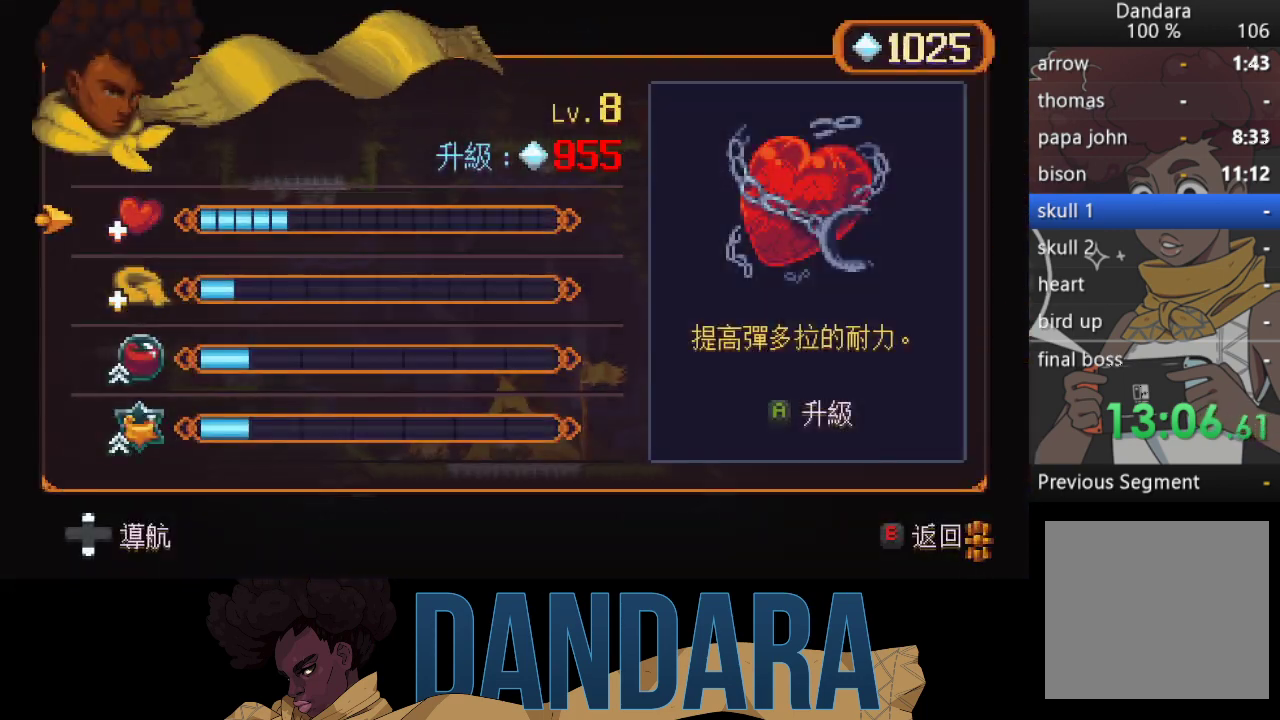
{"buttons": ["A"], "left_stick": "center", "events": [[33, "A", "down"], [133, "A", "up"], [167, "left_stick", "down"], [500, "A", "down"], [500, "left_stick", "center"]]}
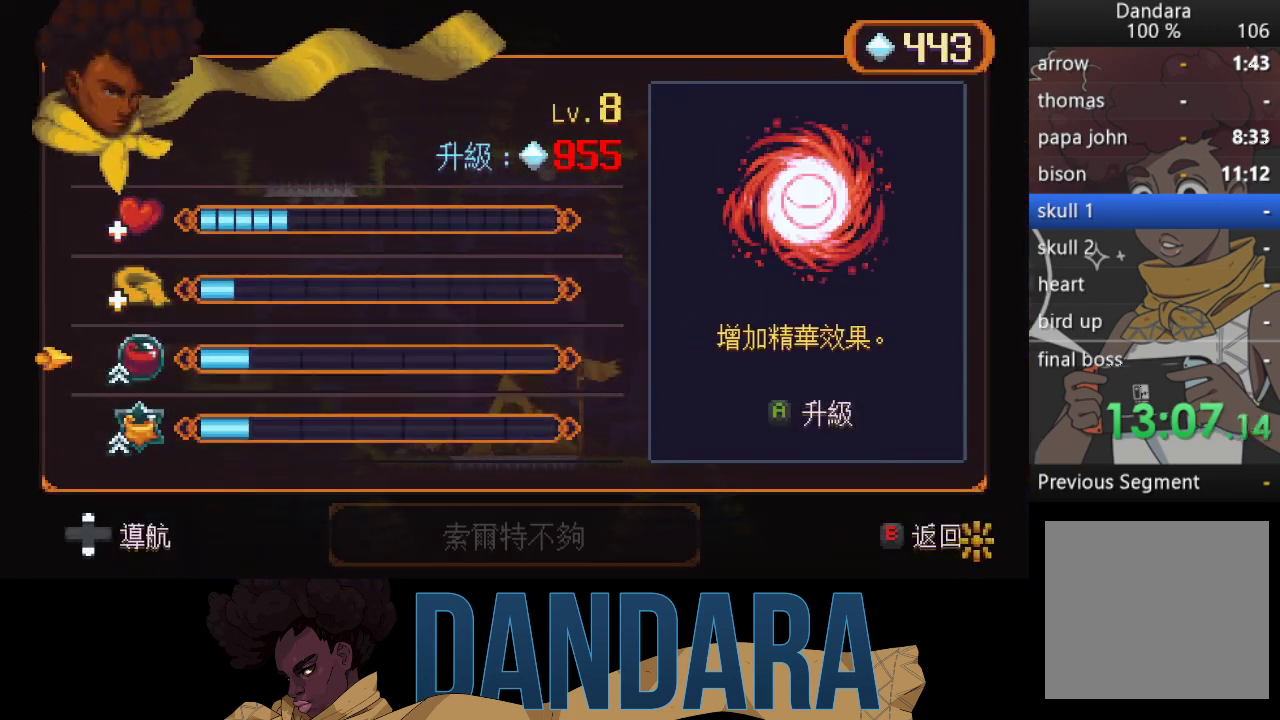
{"buttons": [], "left_stick": "center", "events": [[67, "A", "up"], [167, "B", "down"], [300, "B", "up"]]}
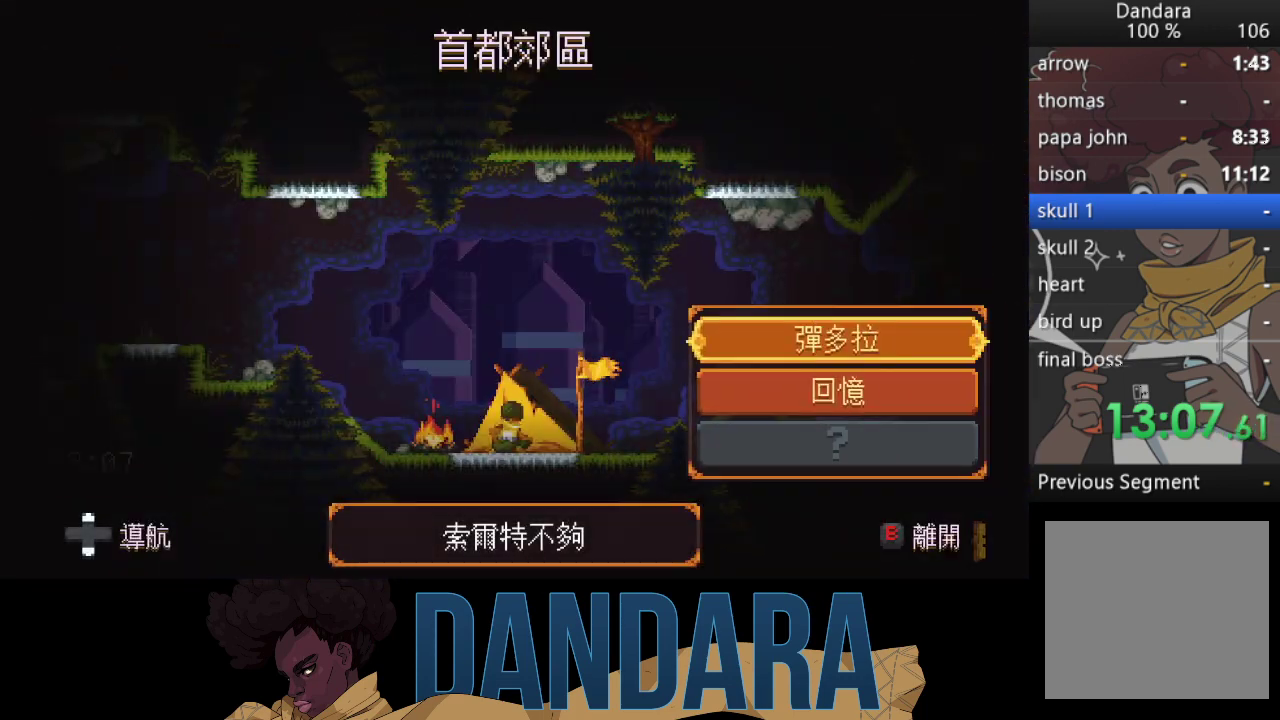
{"buttons": [], "left_stick": "up-right", "events": [[133, "B", "down"], [200, "B", "up"], [267, "left_stick", "up-right"]]}
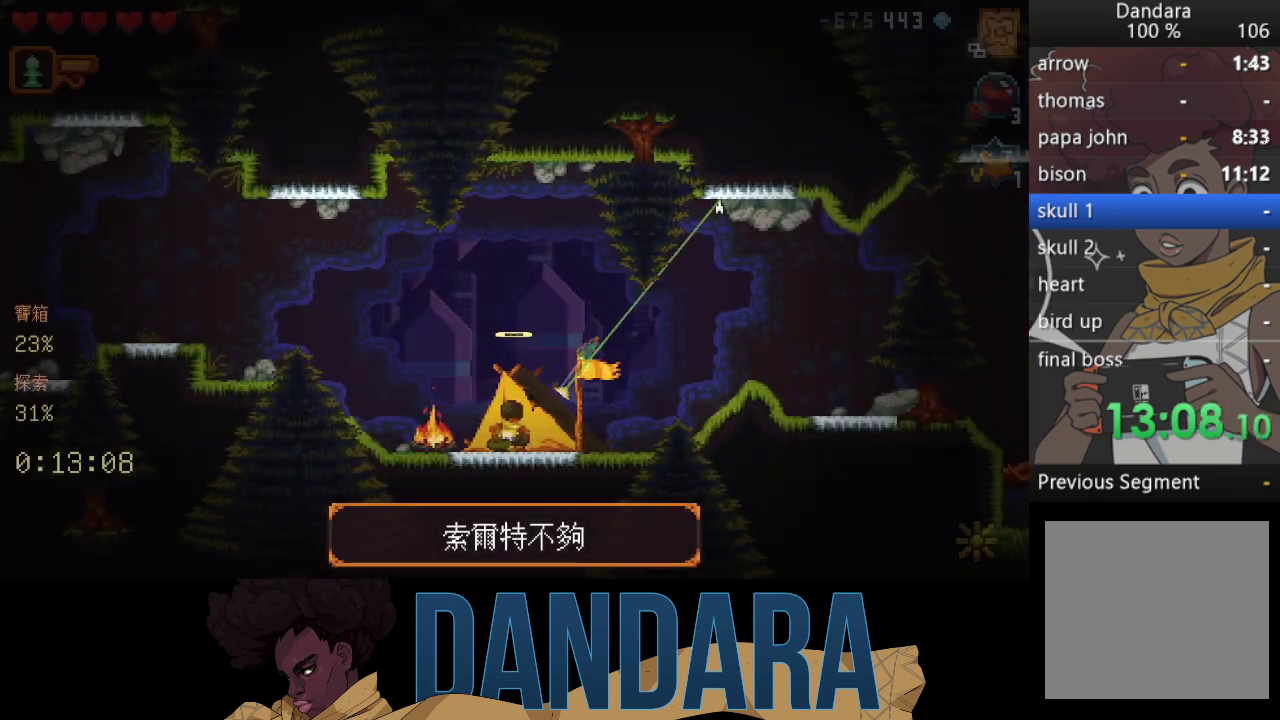
{"buttons": [], "left_stick": "up-right", "events": [[100, "A", "down"], [233, "A", "up"], [300, "left_stick", "down"], [333, "A", "down"], [433, "A", "up"], [500, "left_stick", "up-right"]]}
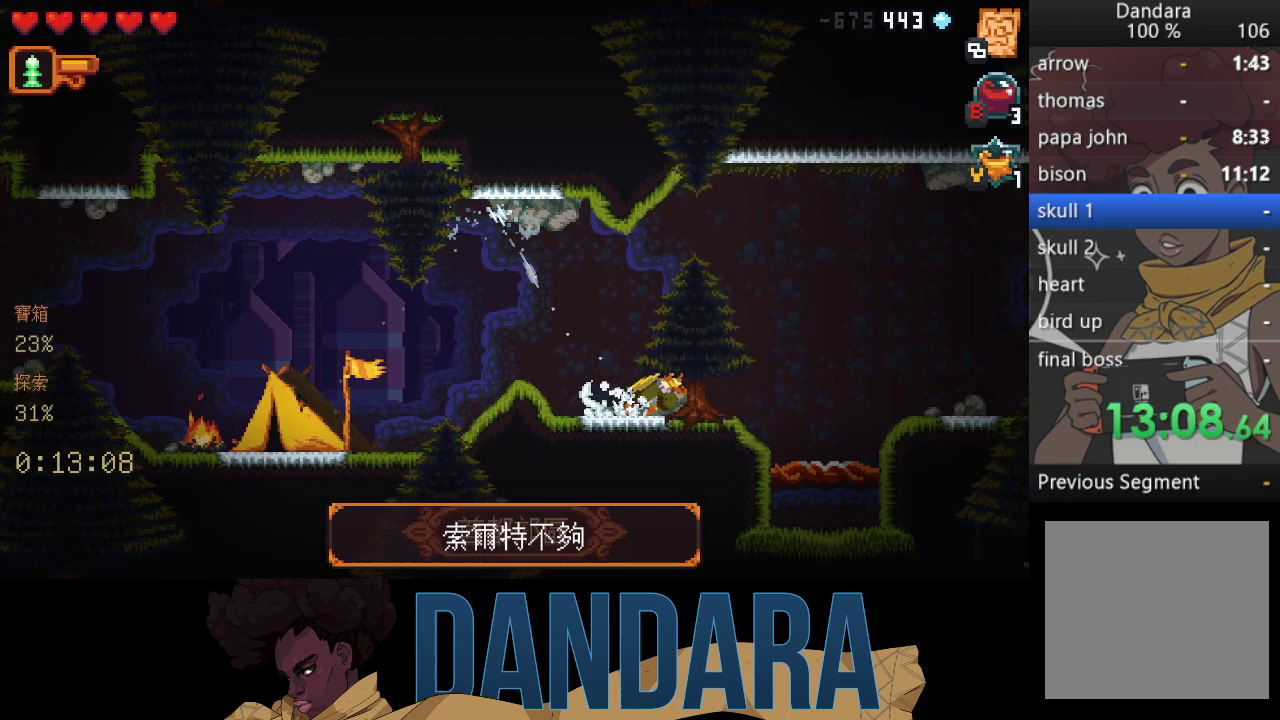
{"buttons": ["A"], "left_stick": "up", "events": [[33, "A", "down"], [133, "left_stick", "right"], [167, "A", "up"], [267, "A", "down"], [400, "A", "up"], [400, "left_stick", "up"], [467, "A", "down"]]}
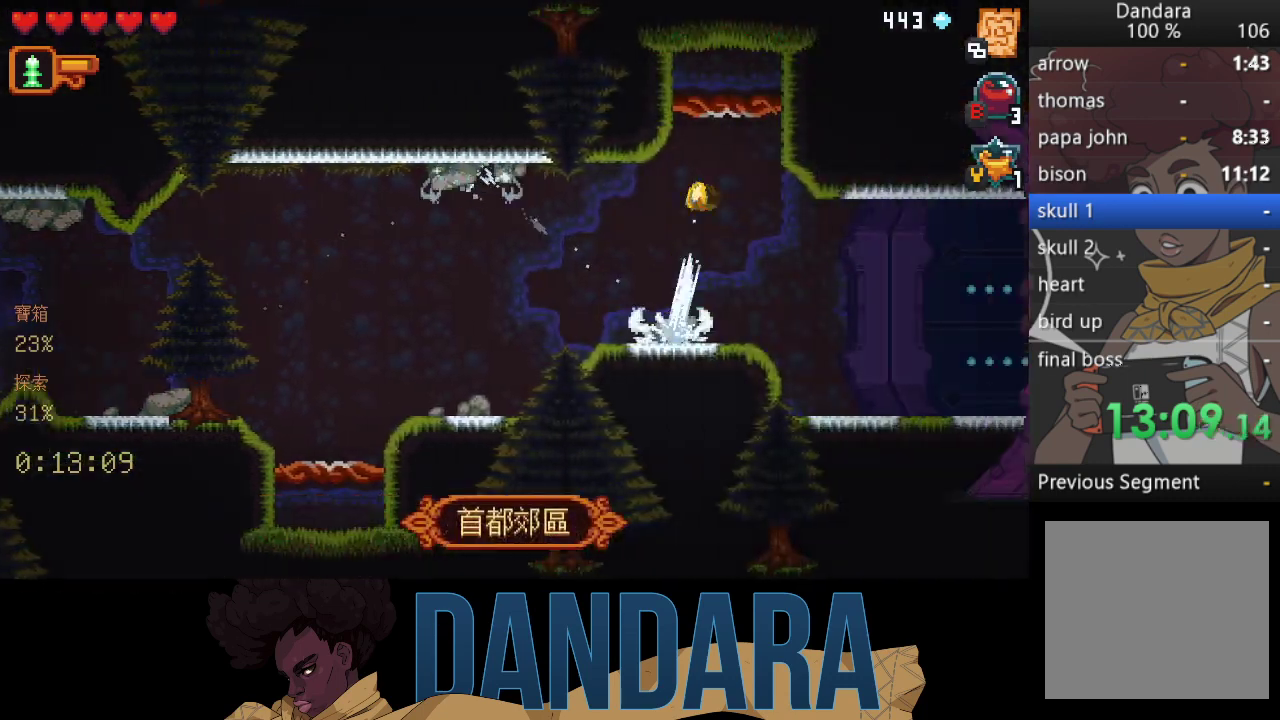
{"buttons": [], "left_stick": "center", "events": [[100, "A", "up"], [167, "A", "down"], [267, "A", "up"], [367, "A", "down"], [400, "A", "up"], [467, "left_stick", "center"]]}
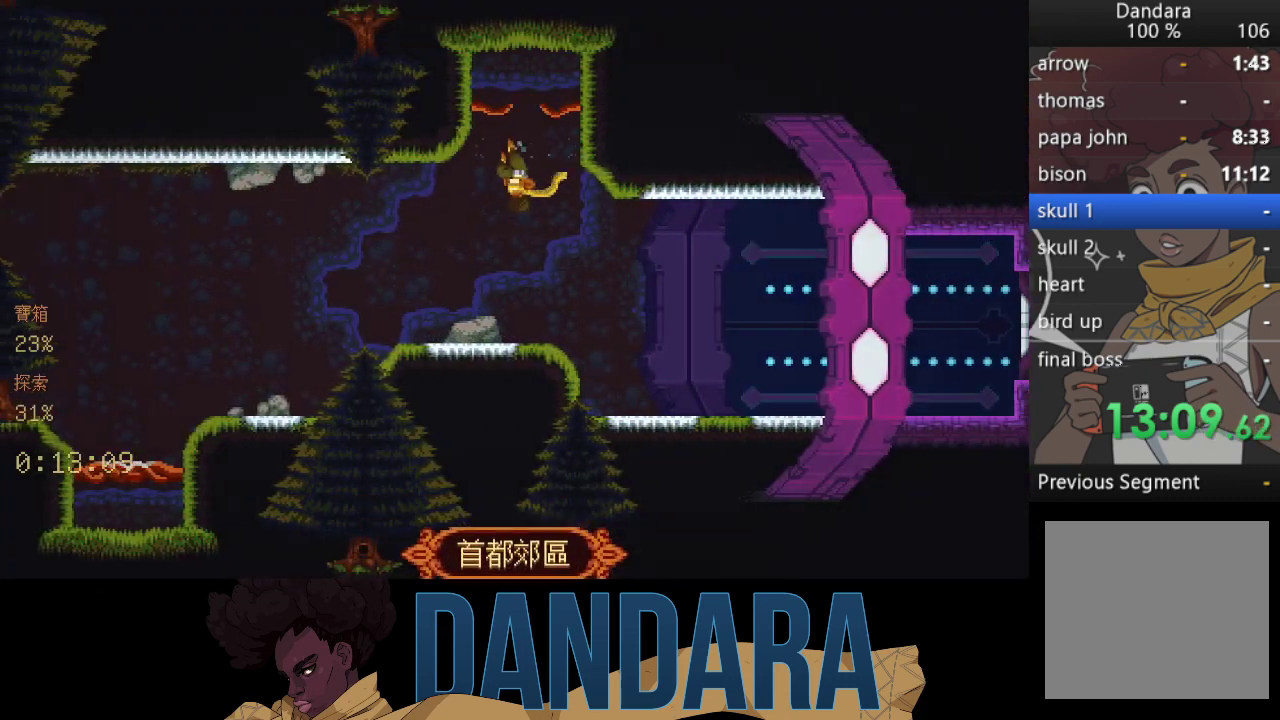
{"buttons": [], "left_stick": "center", "events": []}
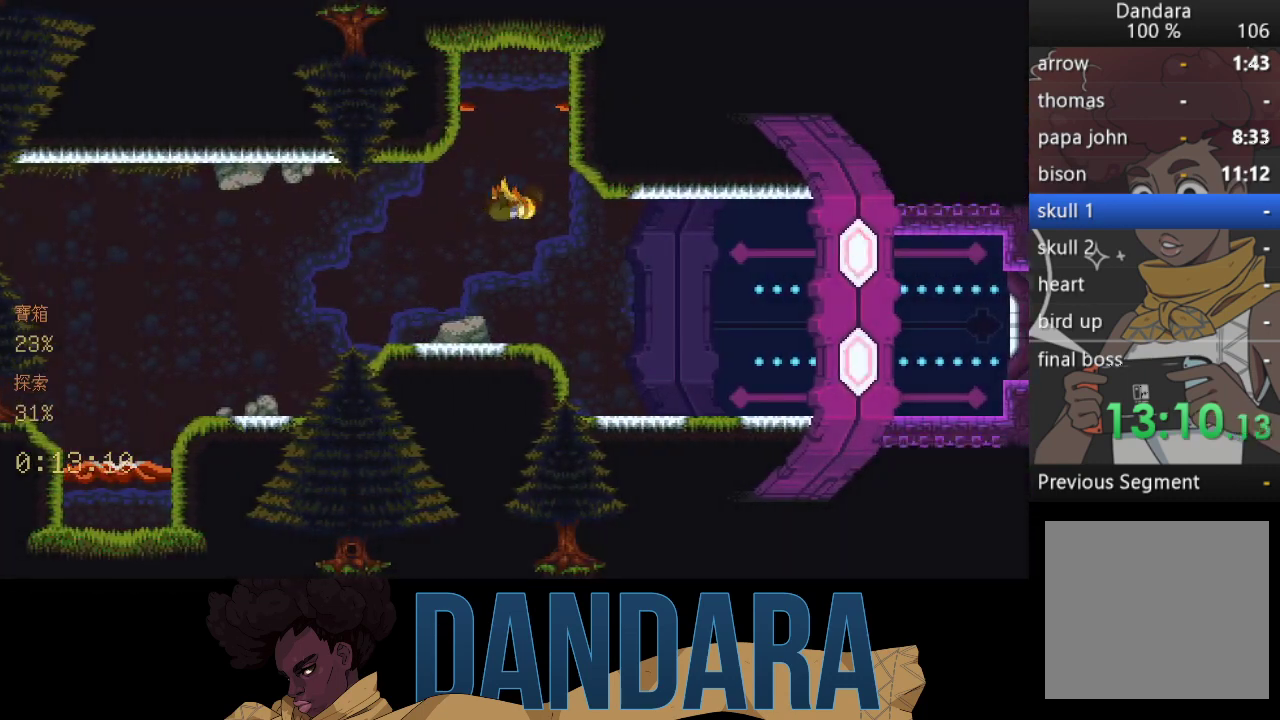
{"buttons": [], "left_stick": "center", "events": []}
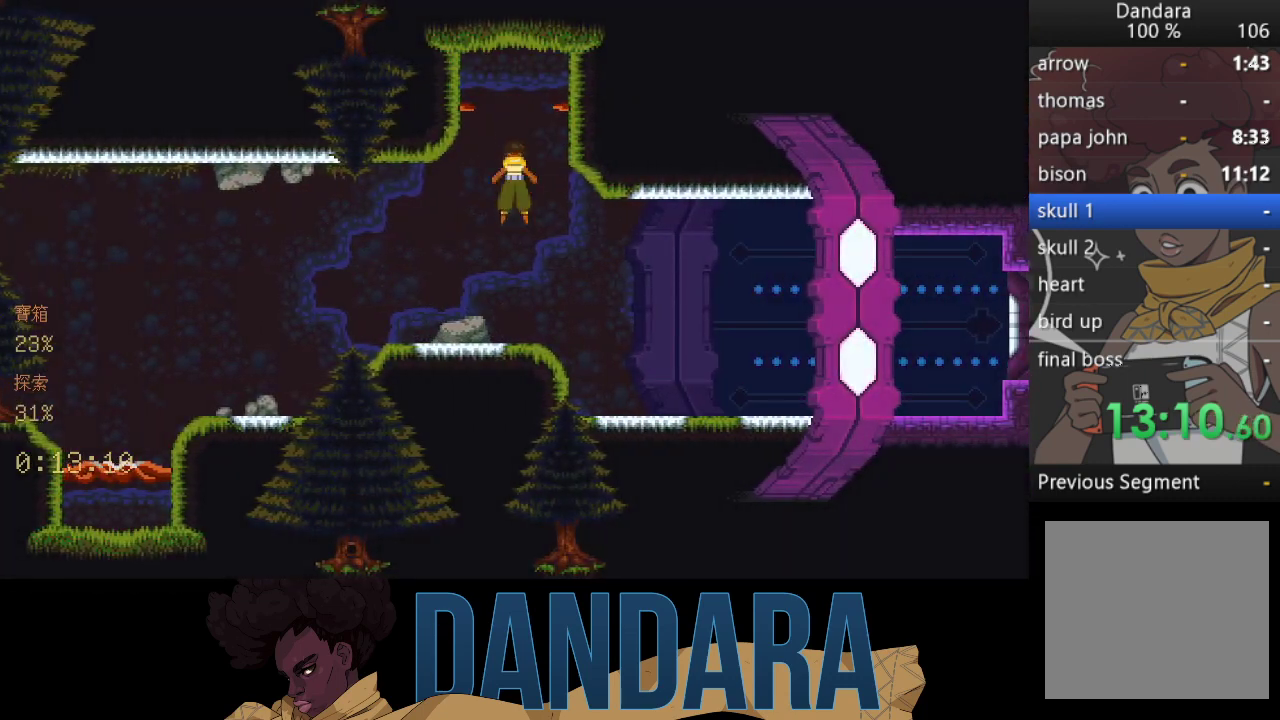
{"buttons": [], "left_stick": "center", "events": []}
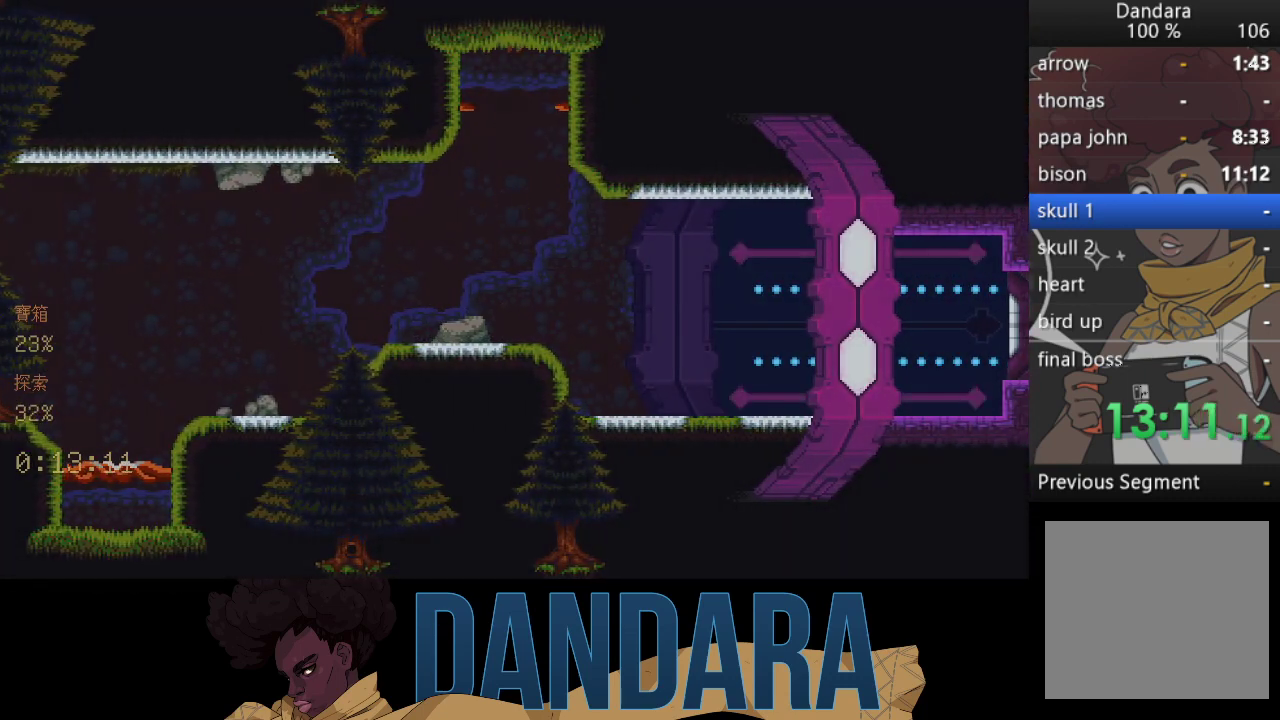
{"buttons": [], "left_stick": "center", "events": []}
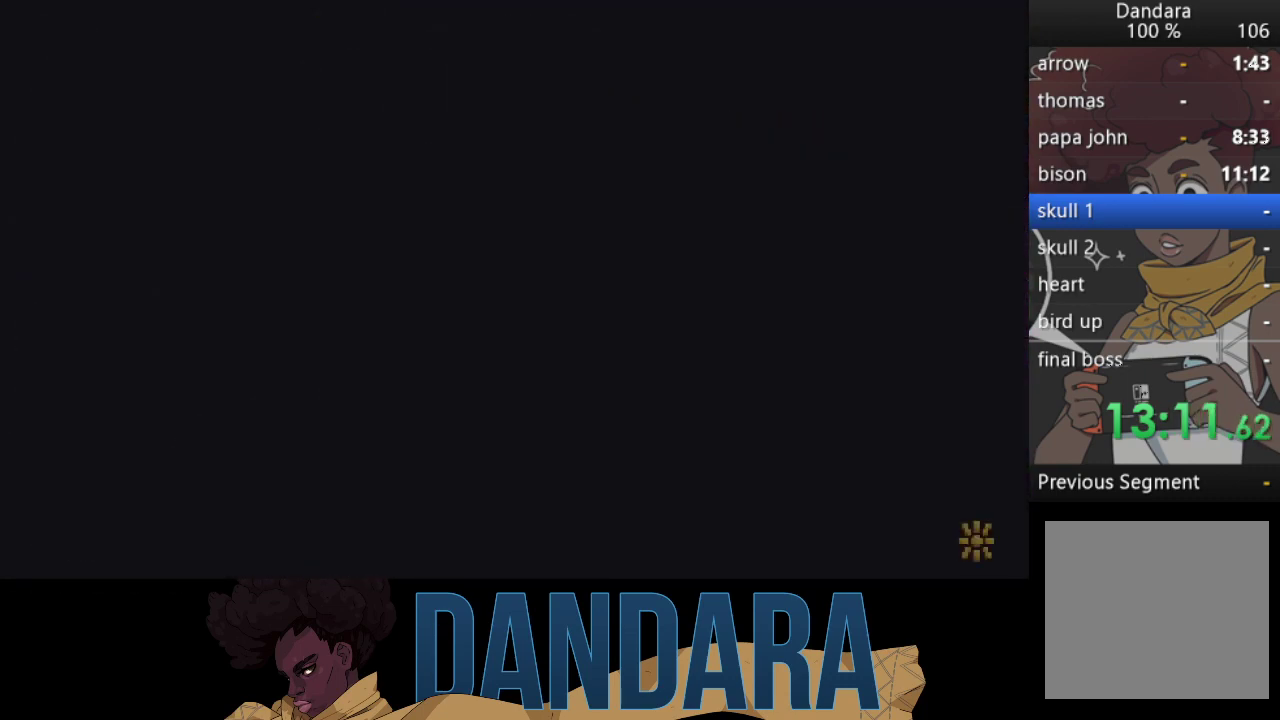
{"buttons": [], "left_stick": "center", "events": []}
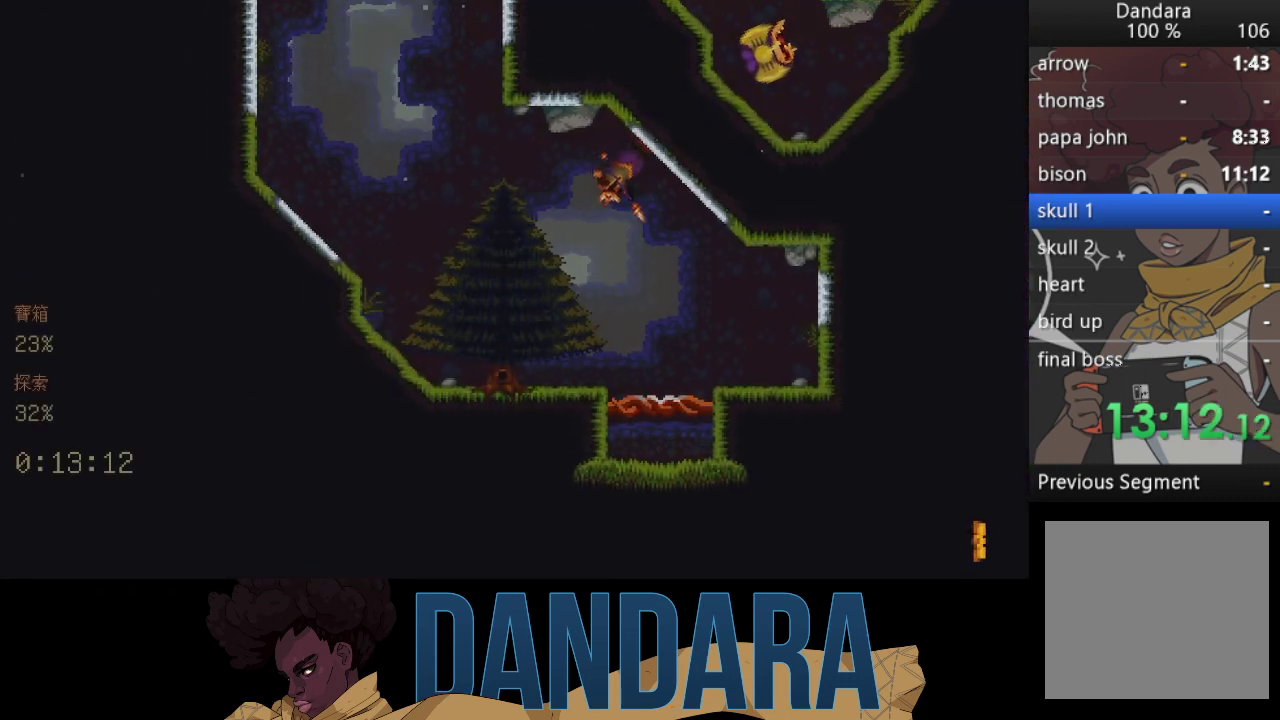
{"buttons": [], "left_stick": "center", "events": []}
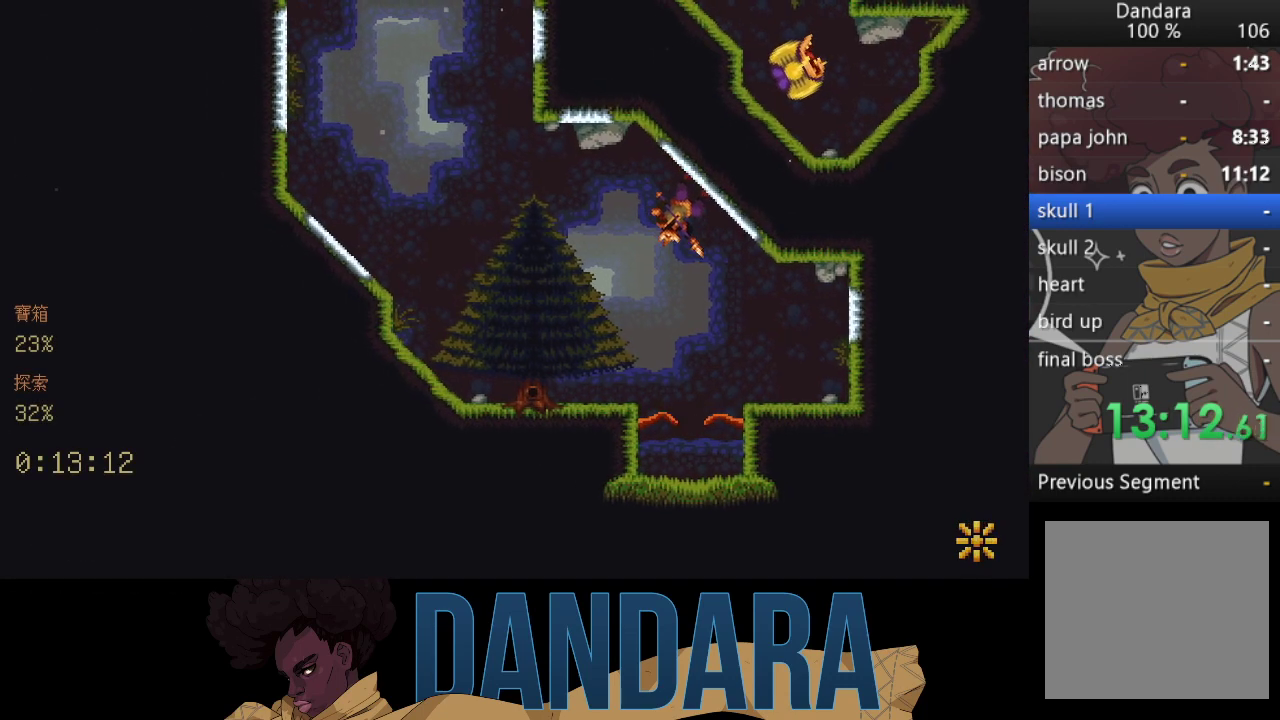
{"buttons": [], "left_stick": "center", "events": []}
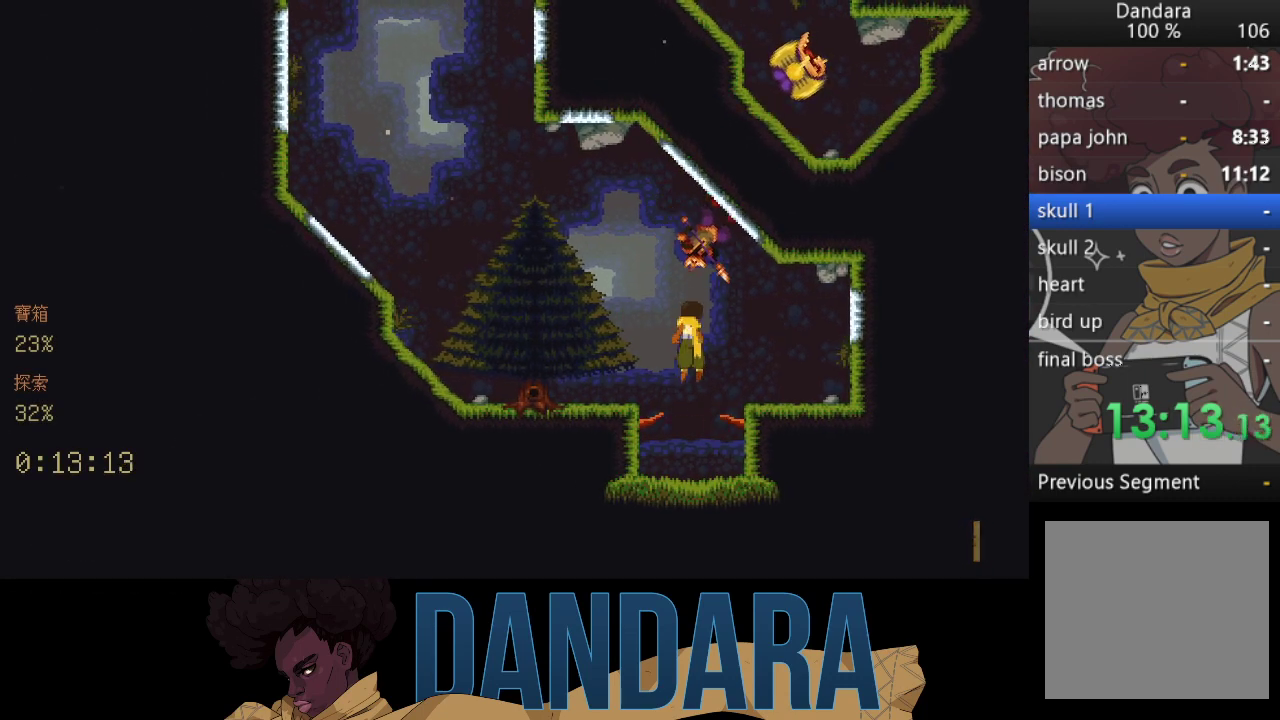
{"buttons": [], "left_stick": "left", "events": [[33, "left_stick", "left"]]}
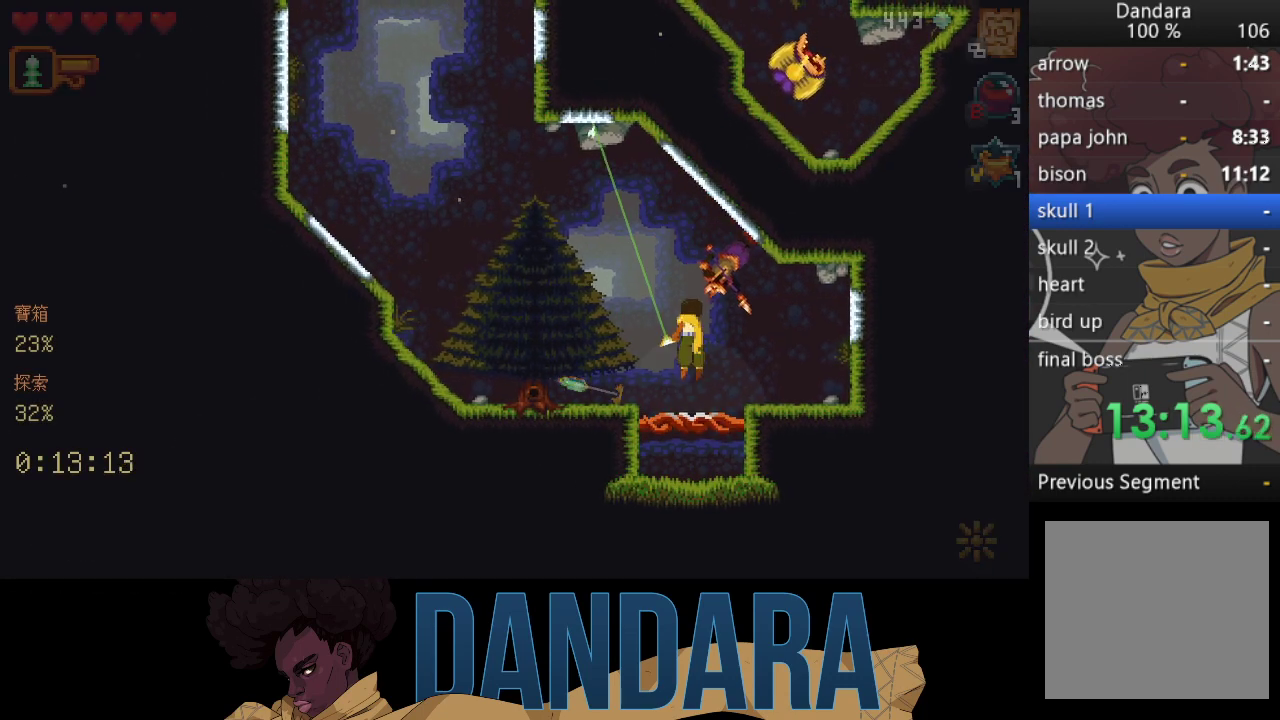
{"buttons": ["A"], "left_stick": "left", "events": [[233, "A", "down"], [367, "A", "up"], [433, "A", "down"]]}
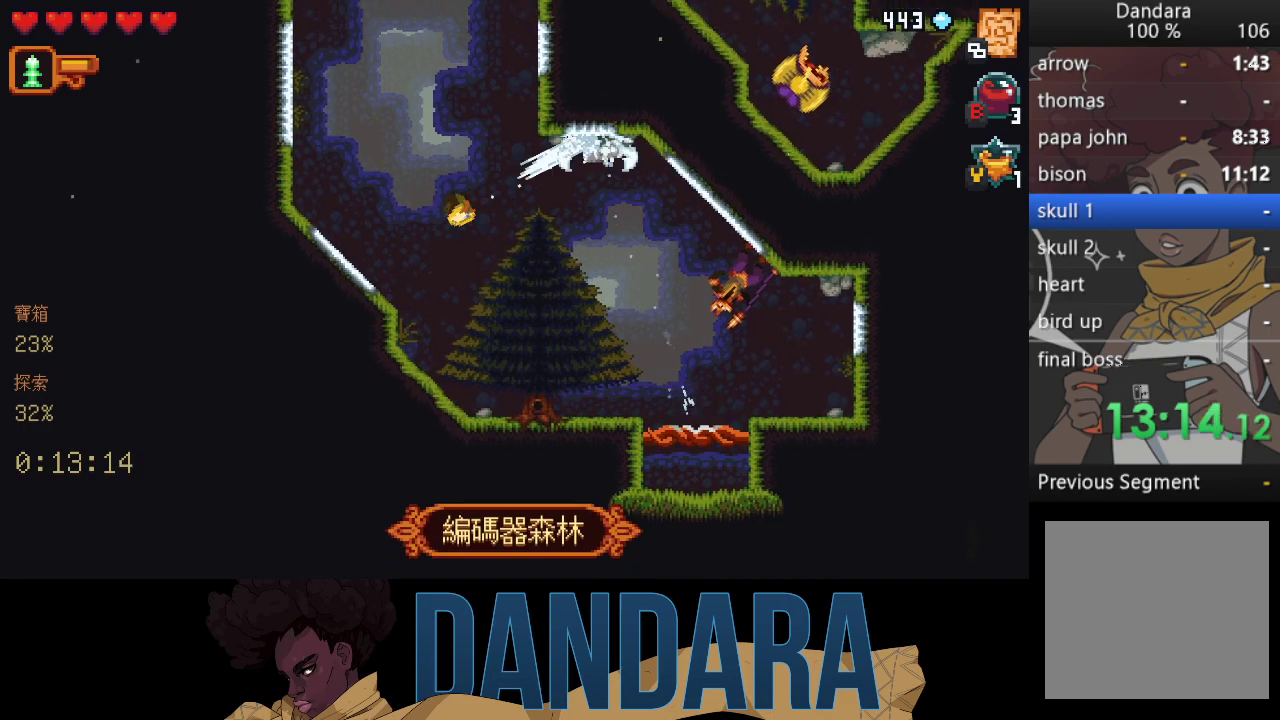
{"buttons": [], "left_stick": "up-right", "events": [[67, "A", "up"], [67, "left_stick", "up"], [133, "A", "down"], [167, "left_stick", "up-right"], [267, "A", "up"], [300, "left_stick", "right"], [333, "A", "down"], [467, "A", "up"], [467, "left_stick", "up-right"]]}
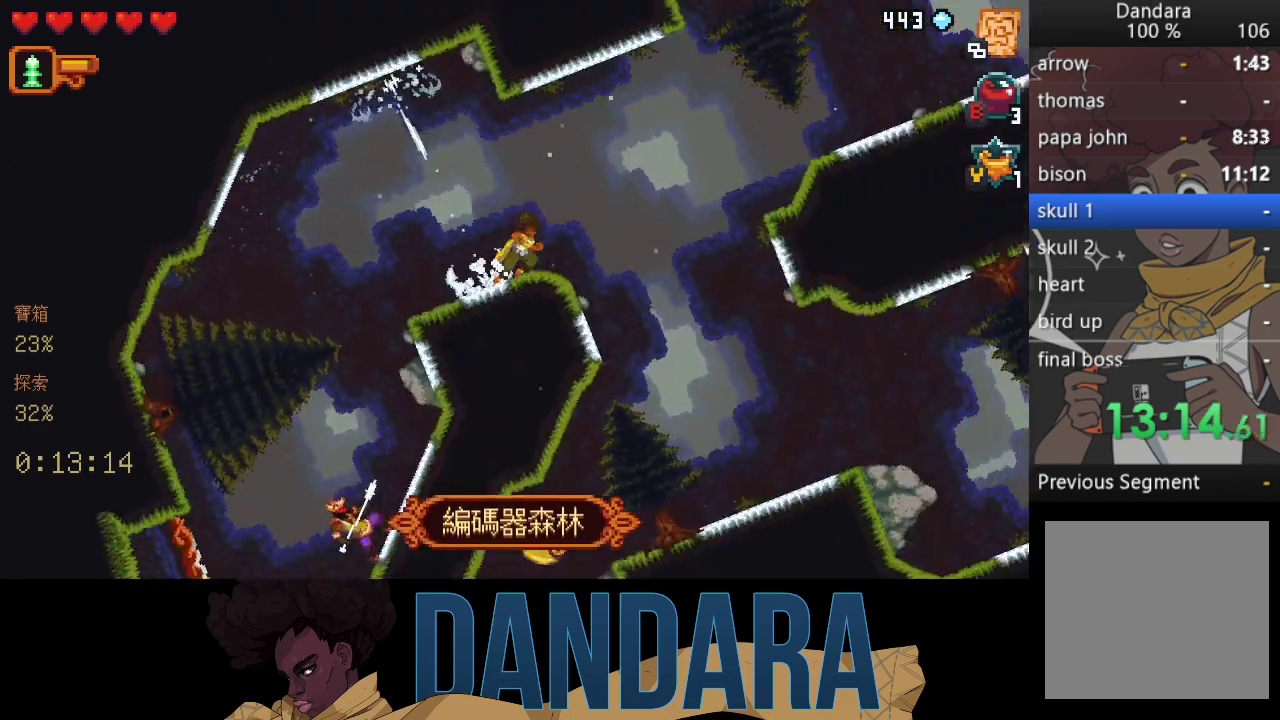
{"buttons": [], "left_stick": "down", "events": [[33, "A", "down"], [167, "A", "up"], [200, "left_stick", "down-right"], [467, "left_stick", "down"]]}
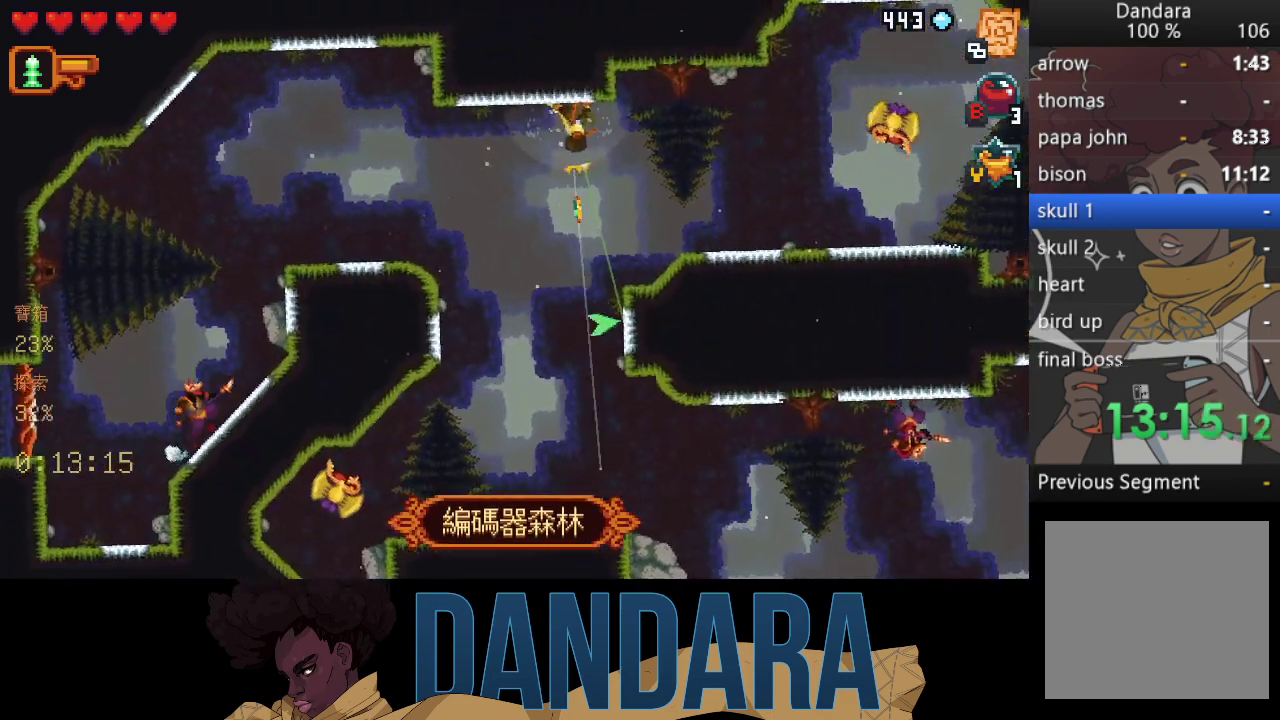
{"buttons": [], "left_stick": "right", "events": [[167, "A", "down"], [300, "A", "up"], [400, "A", "down"], [500, "A", "up"], [500, "left_stick", "right"]]}
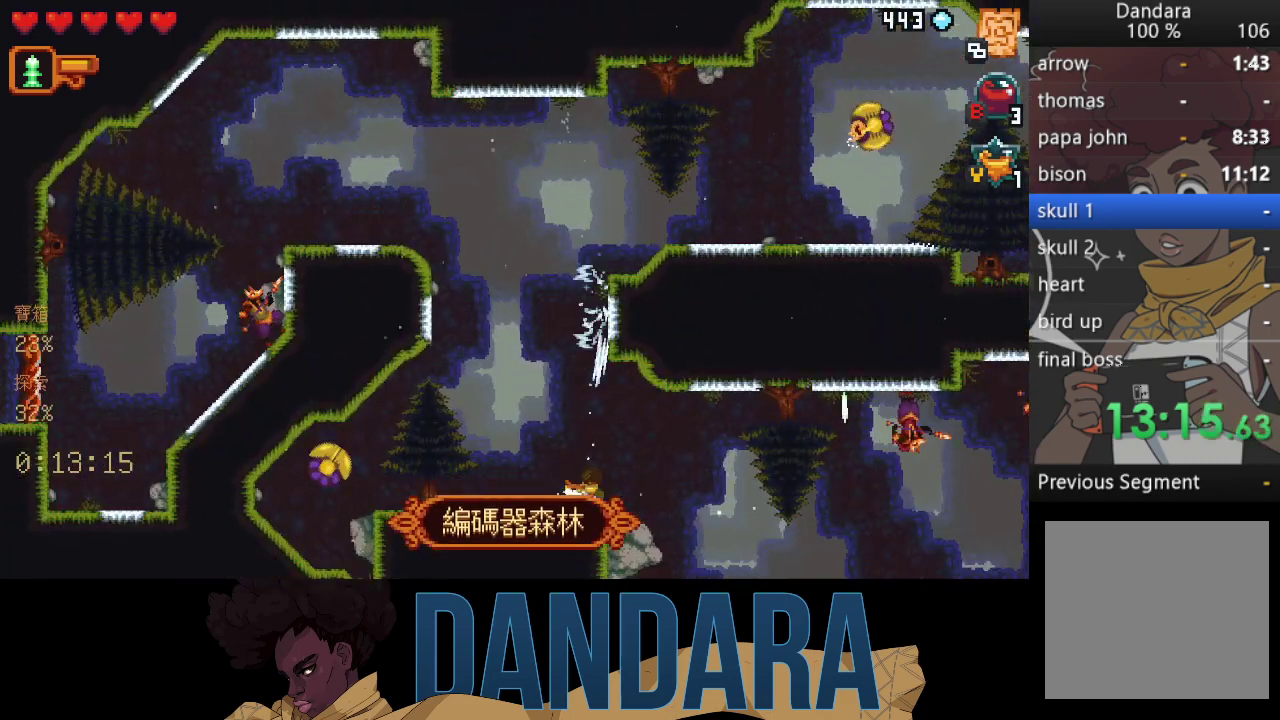
{"buttons": [], "left_stick": "down", "events": [[100, "A", "down"], [167, "left_stick", "down-right"], [200, "A", "up"], [467, "left_stick", "down"]]}
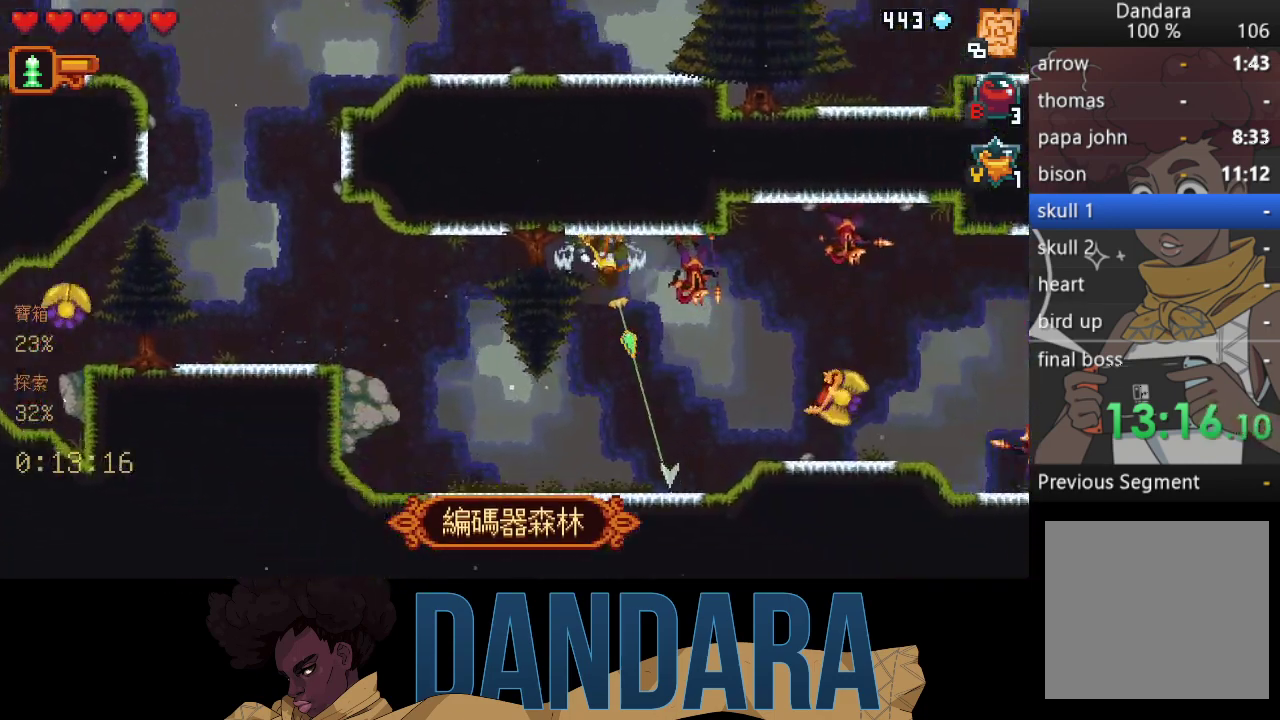
{"buttons": [], "left_stick": "up-right", "events": [[200, "A", "down"], [333, "A", "up"], [333, "left_stick", "up-right"]]}
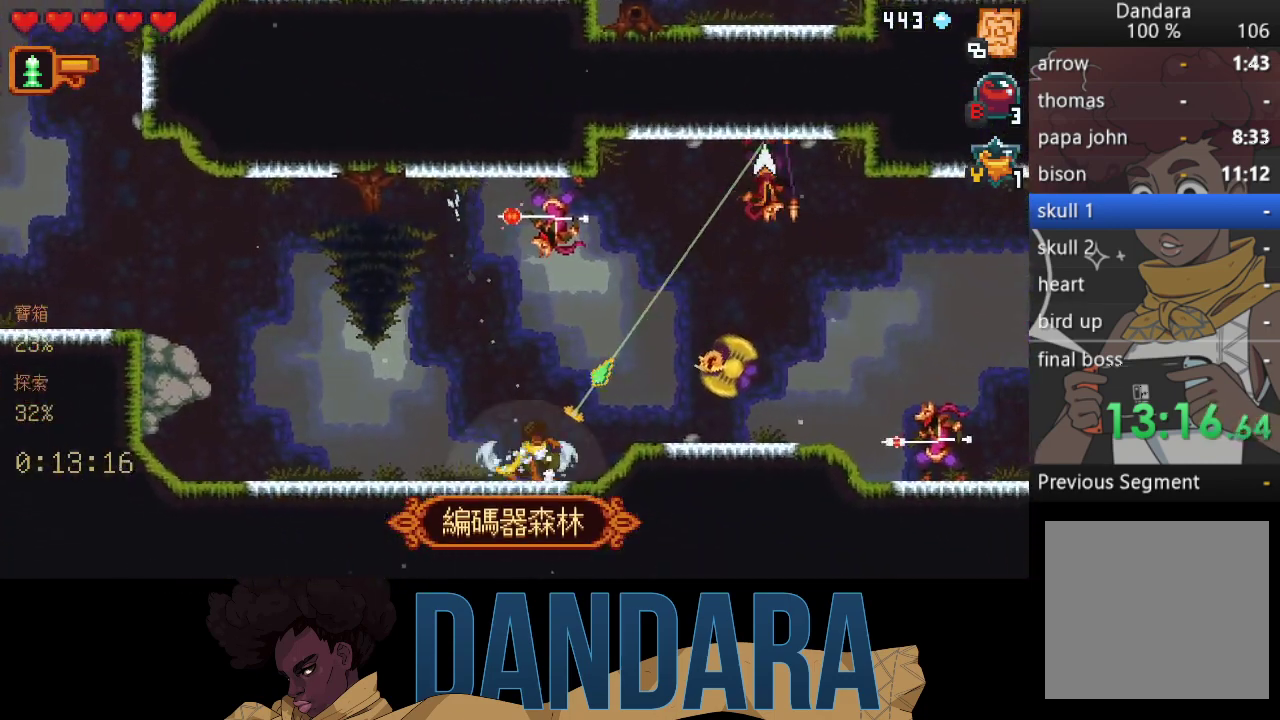
{"buttons": [], "left_stick": "center", "events": [[233, "A", "down"], [400, "A", "up"], [467, "left_stick", "center"]]}